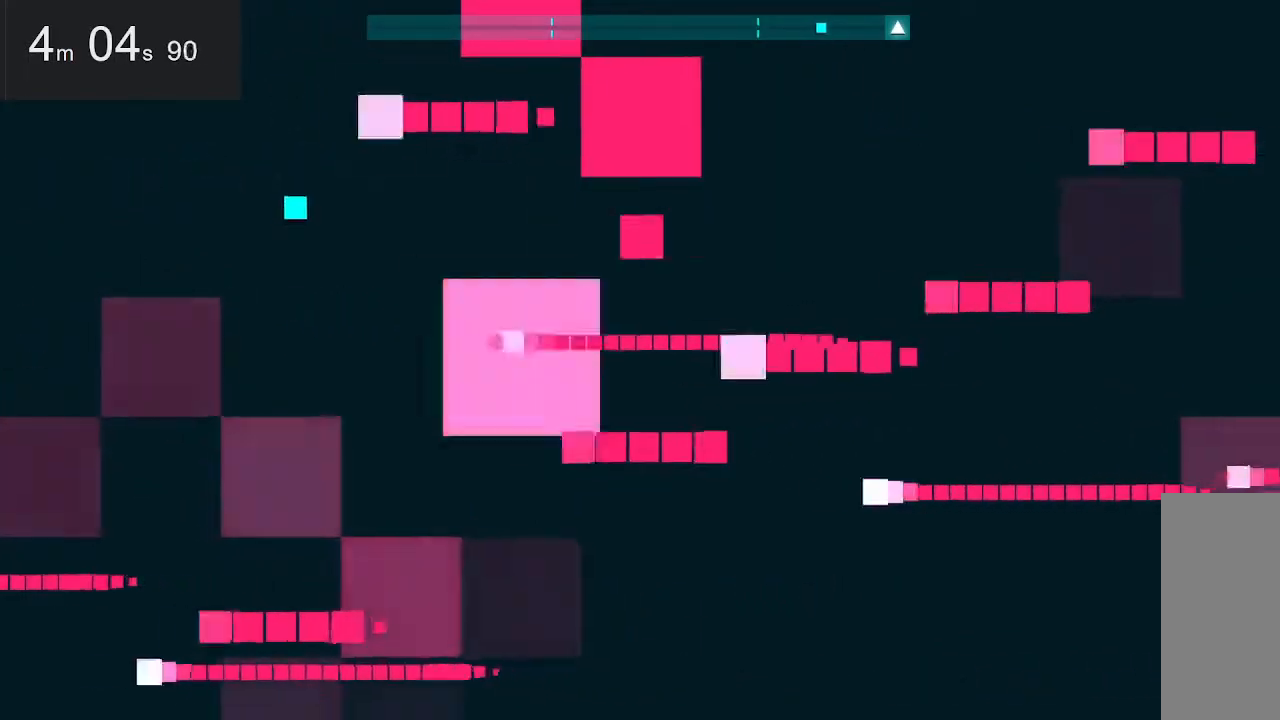
Gameplay with keyboard and mouse; each line is a JSON object with the keys and mouse buttons held at the frame after it. "events" lists presses ("down") and releases ("up") of "down", "left", "right", "space", "up", "mouse_left" and "mouse_right" between this image and that frame as [ms after this image, input, new state], when the widget could be followed in between. "mouse_left", "mouse_right" = the "left", "right" buttons of the "mouse" list. No other keys are recorded. Mouse movement is not recorded.
{"keys": [], "mouse": [], "events": []}
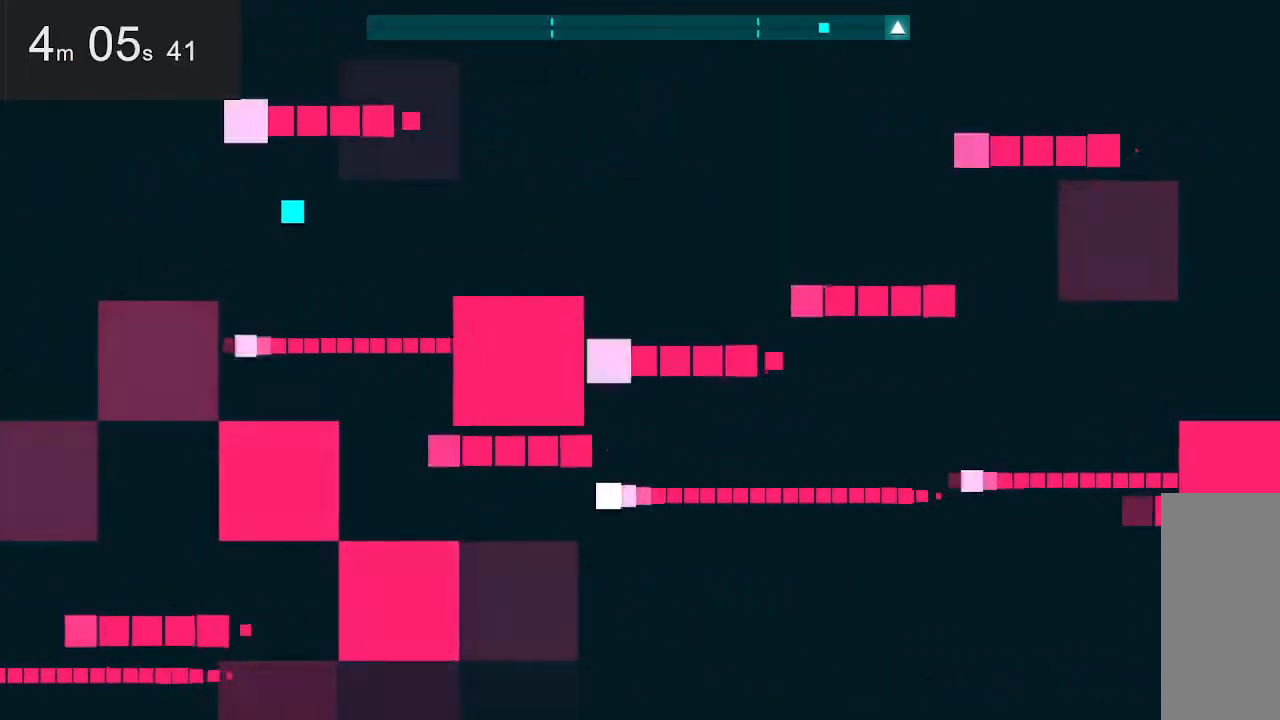
{"keys": ["left"], "mouse": [], "events": [[150, "right", "down"], [383, "right", "up"], [483, "left", "down"]]}
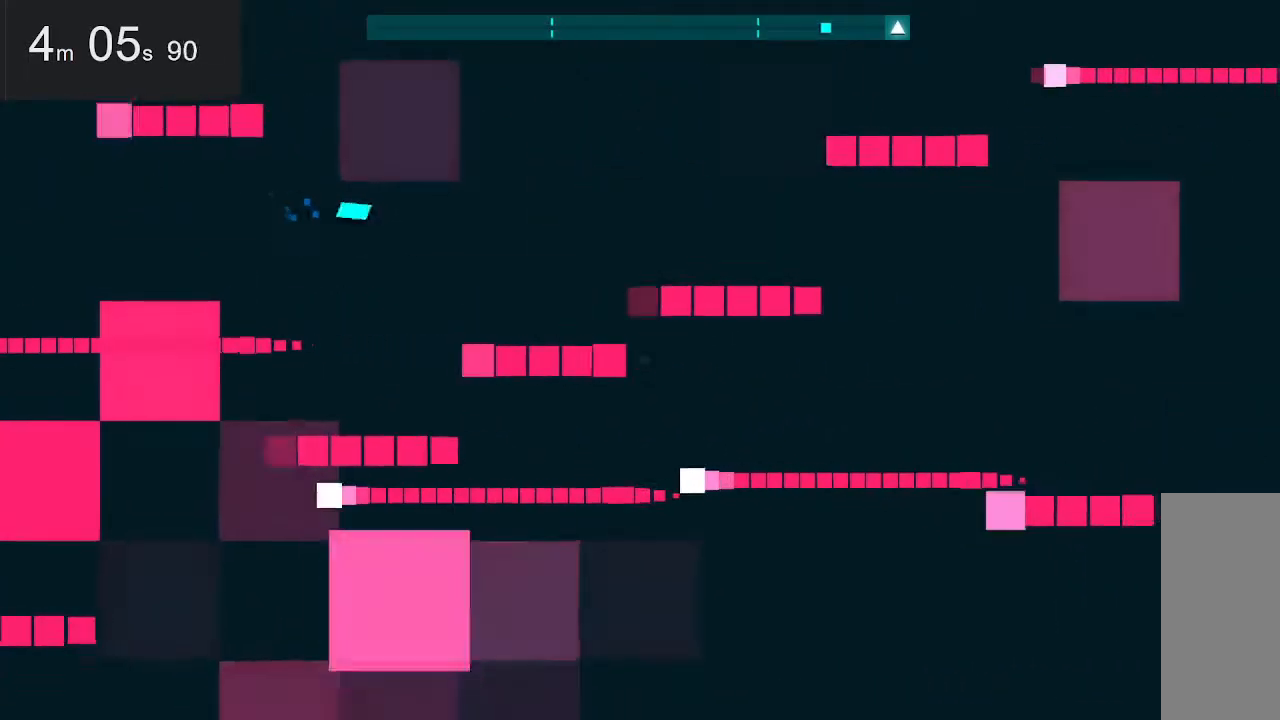
{"keys": [], "mouse": [], "events": [[317, "up", "down"], [400, "left", "up"], [400, "up", "up"]]}
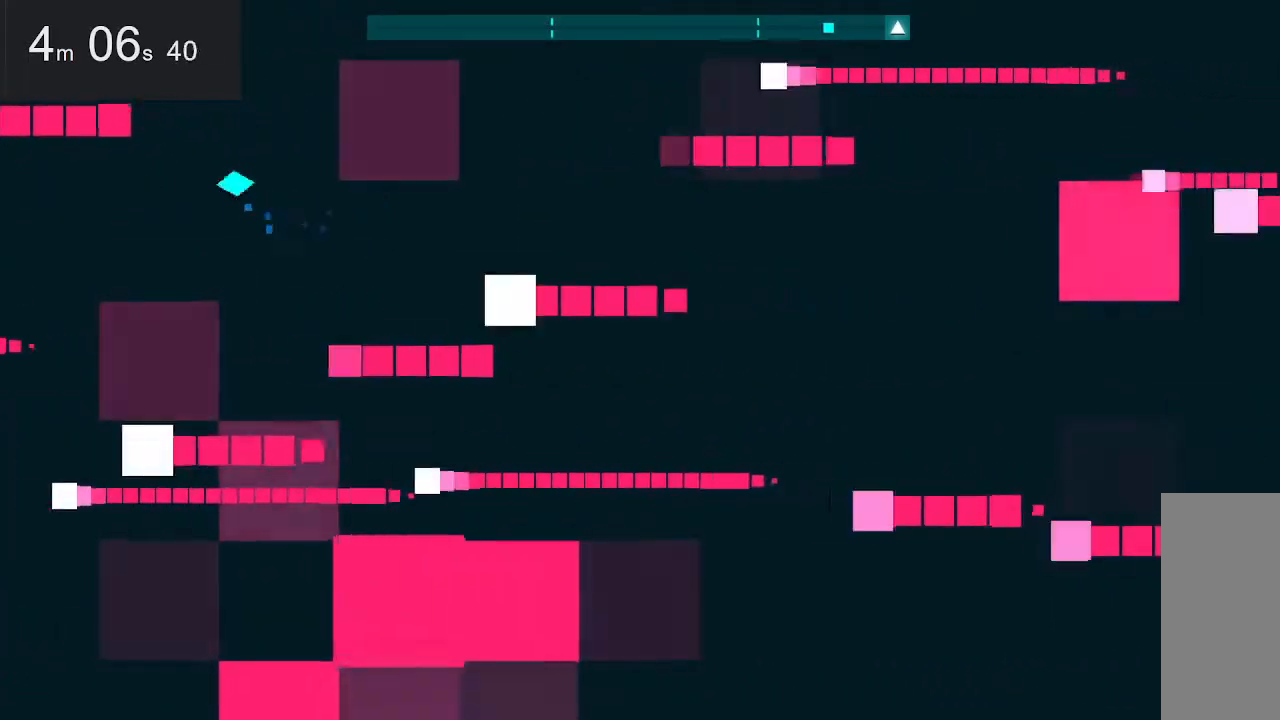
{"keys": [], "mouse": [], "events": [[233, "down", "down"], [333, "down", "up"]]}
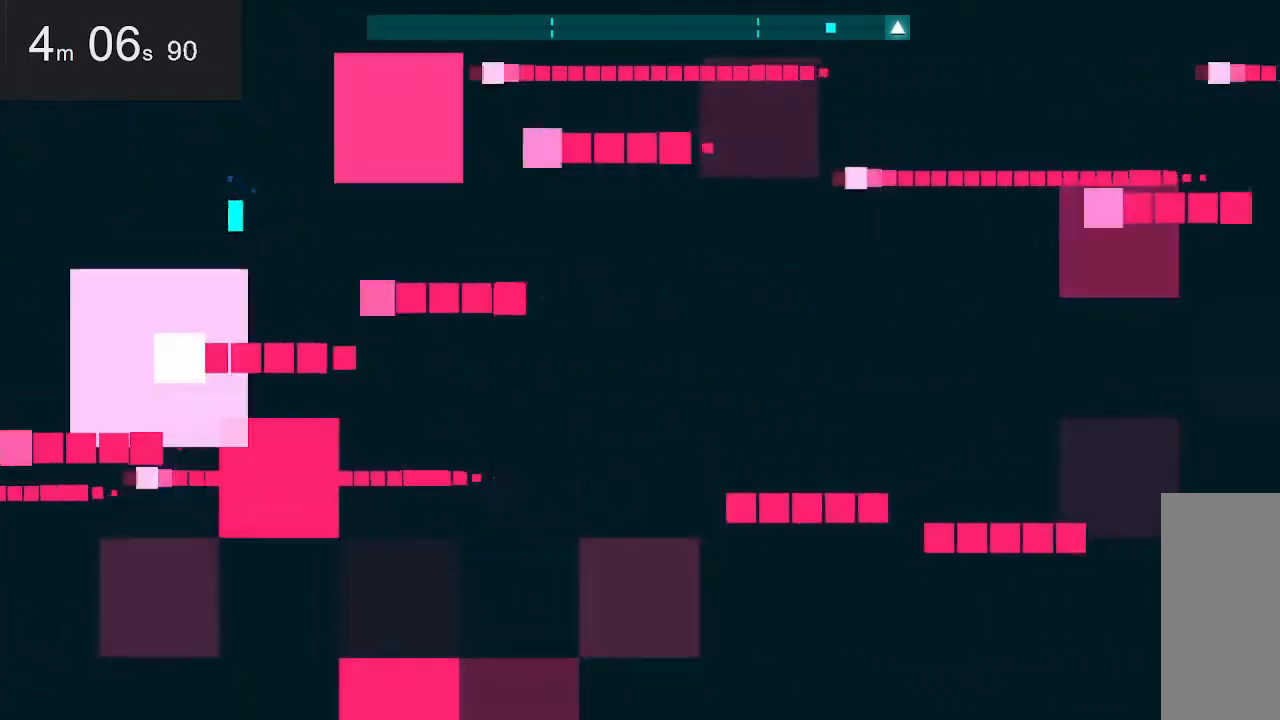
{"keys": [], "mouse": [], "events": [[217, "down", "down"], [267, "down", "up"]]}
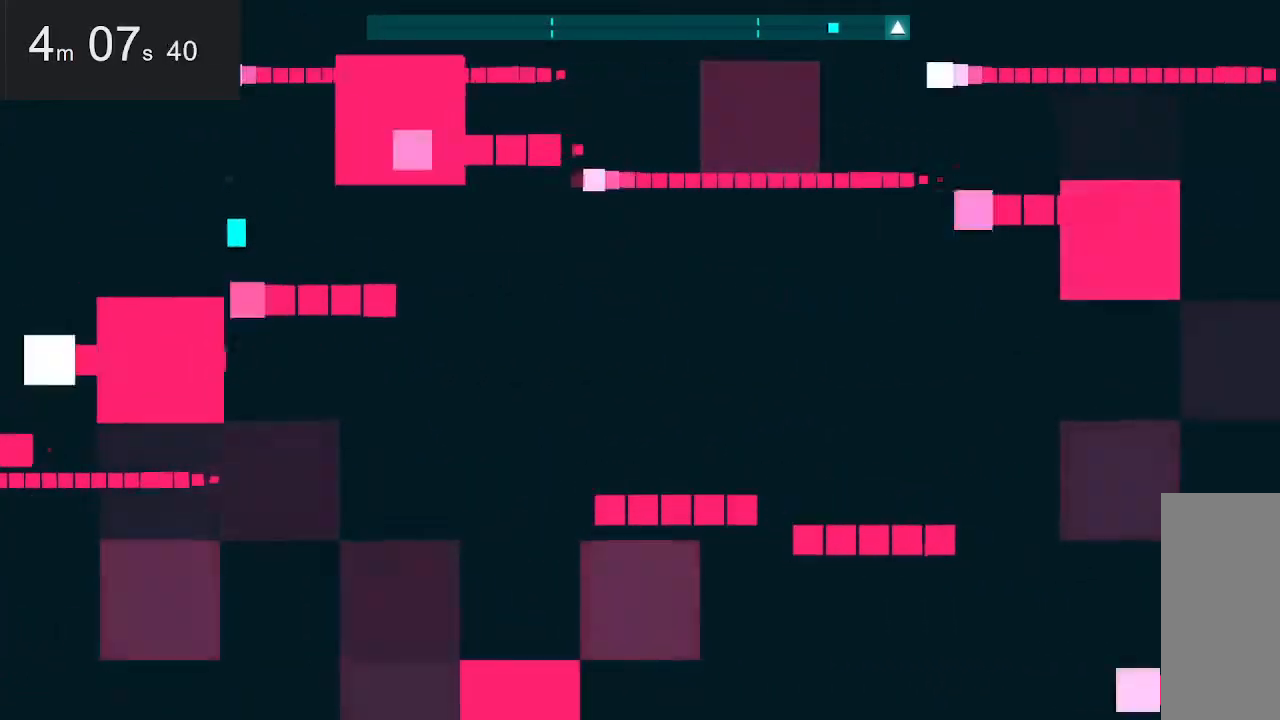
{"keys": [], "mouse": [], "events": []}
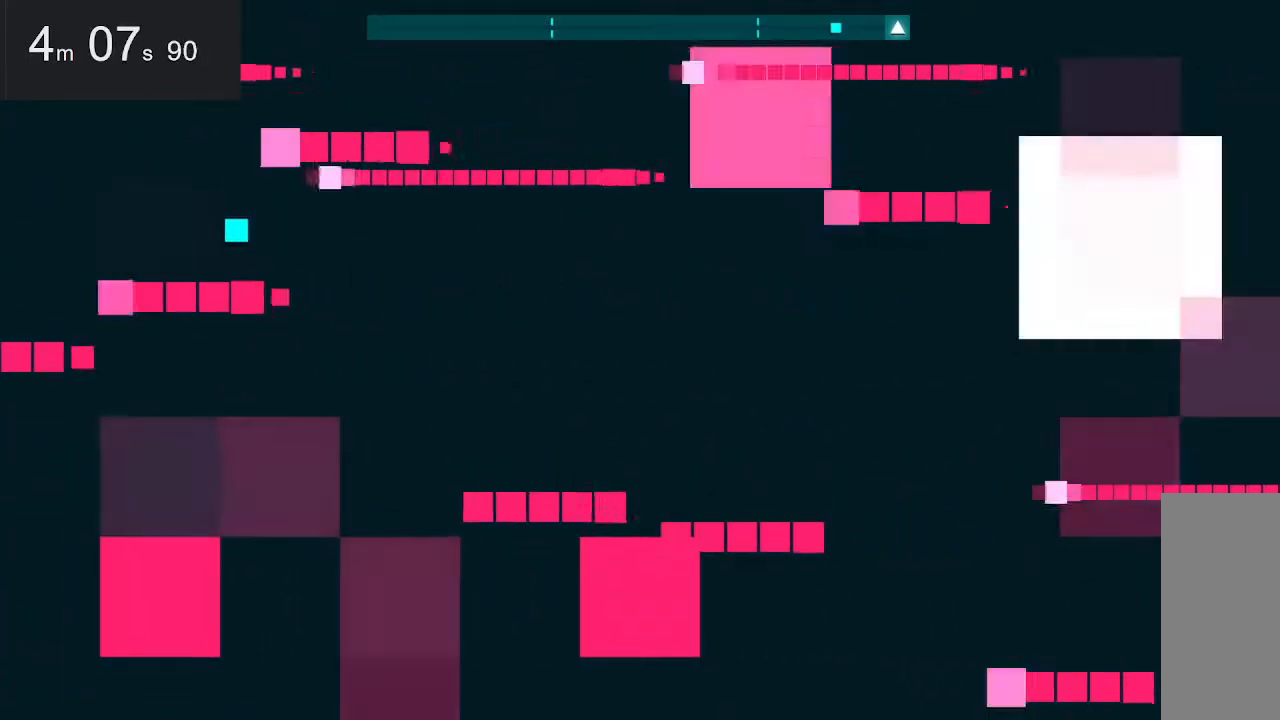
{"keys": [], "mouse": [], "events": [[100, "down", "down"], [200, "down", "up"]]}
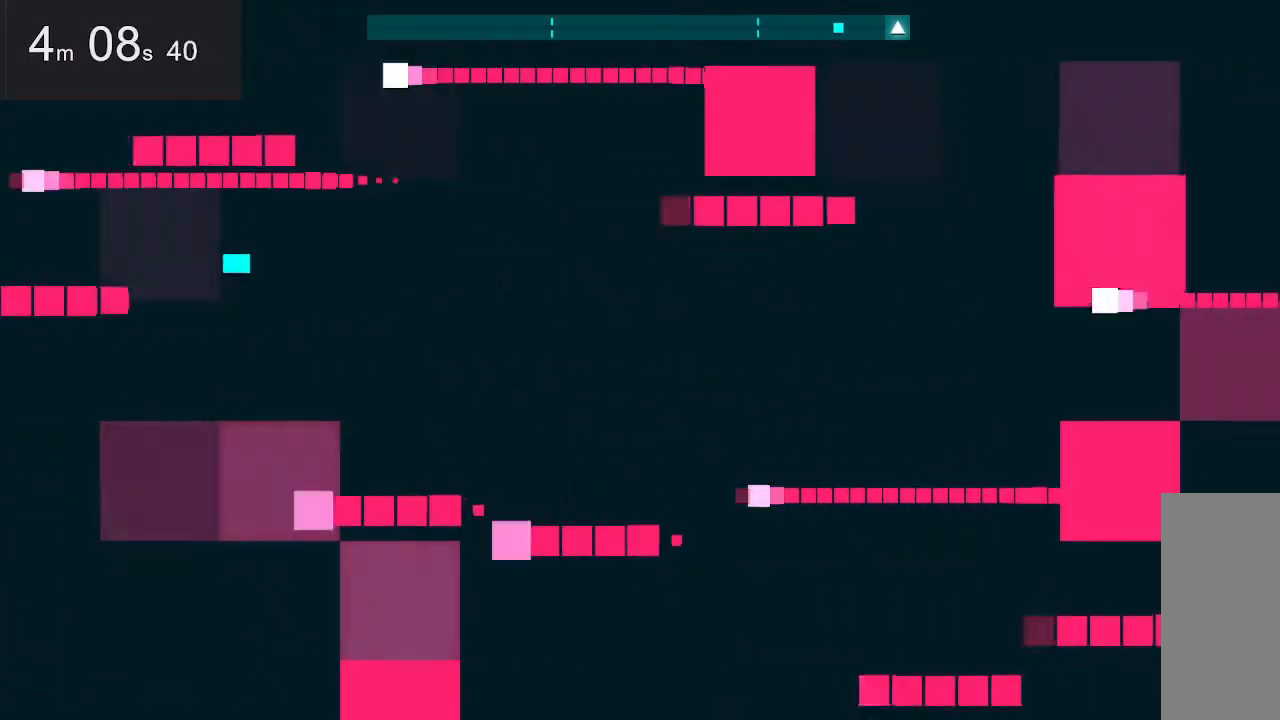
{"keys": ["up"], "mouse": [], "events": [[267, "right", "down"], [467, "right", "up"], [500, "up", "down"]]}
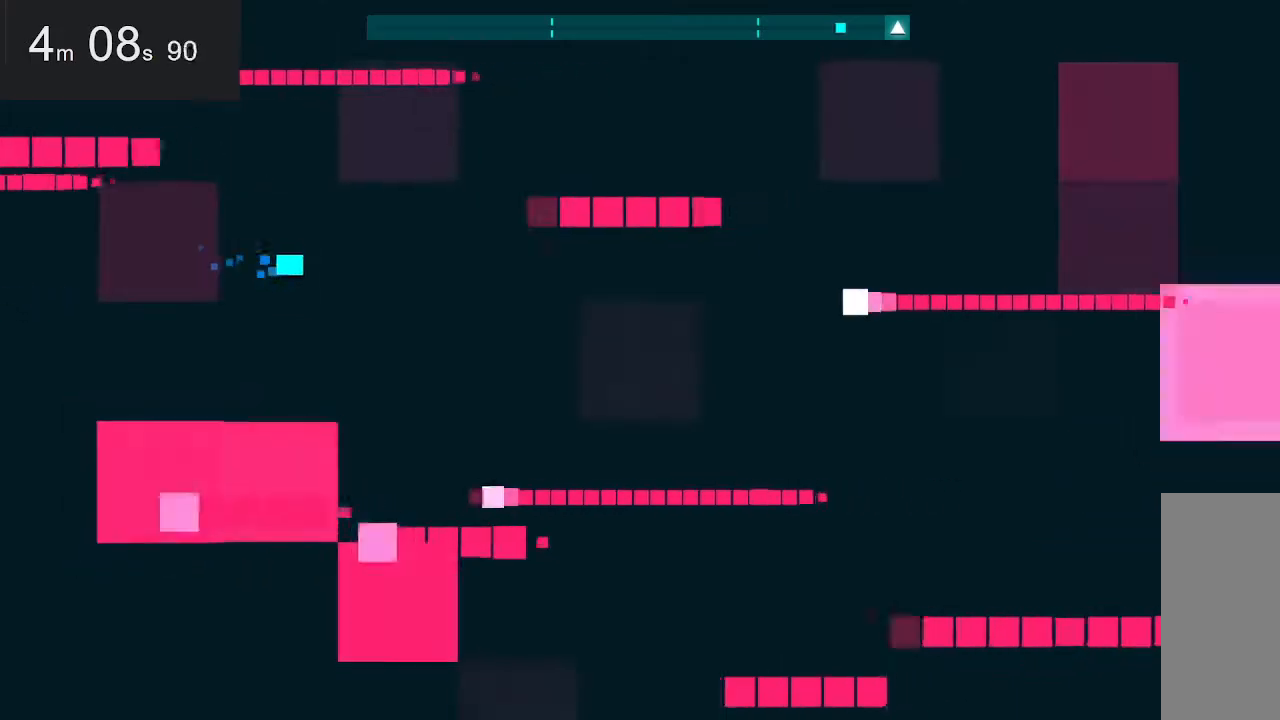
{"keys": ["left"], "mouse": [], "events": [[200, "up", "up"], [483, "left", "down"]]}
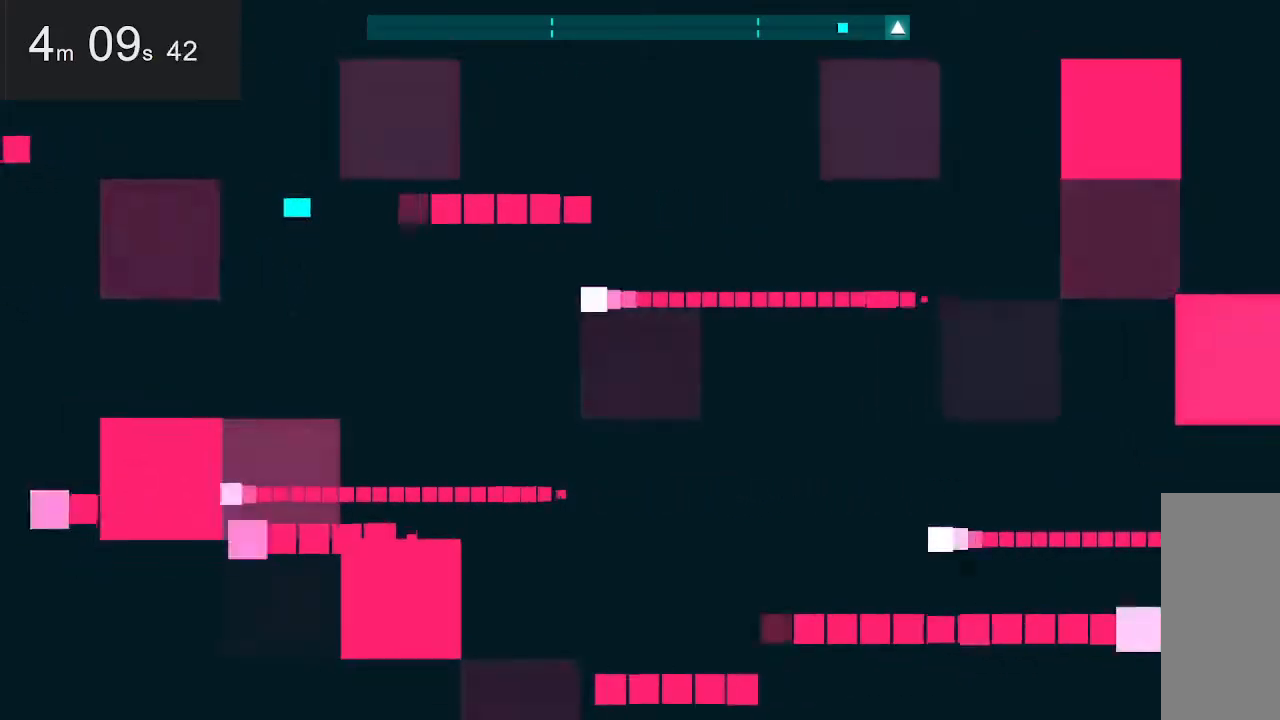
{"keys": ["left"], "mouse": [], "events": [[33, "up", "down"], [117, "left", "up"], [450, "left", "down"], [450, "up", "up"]]}
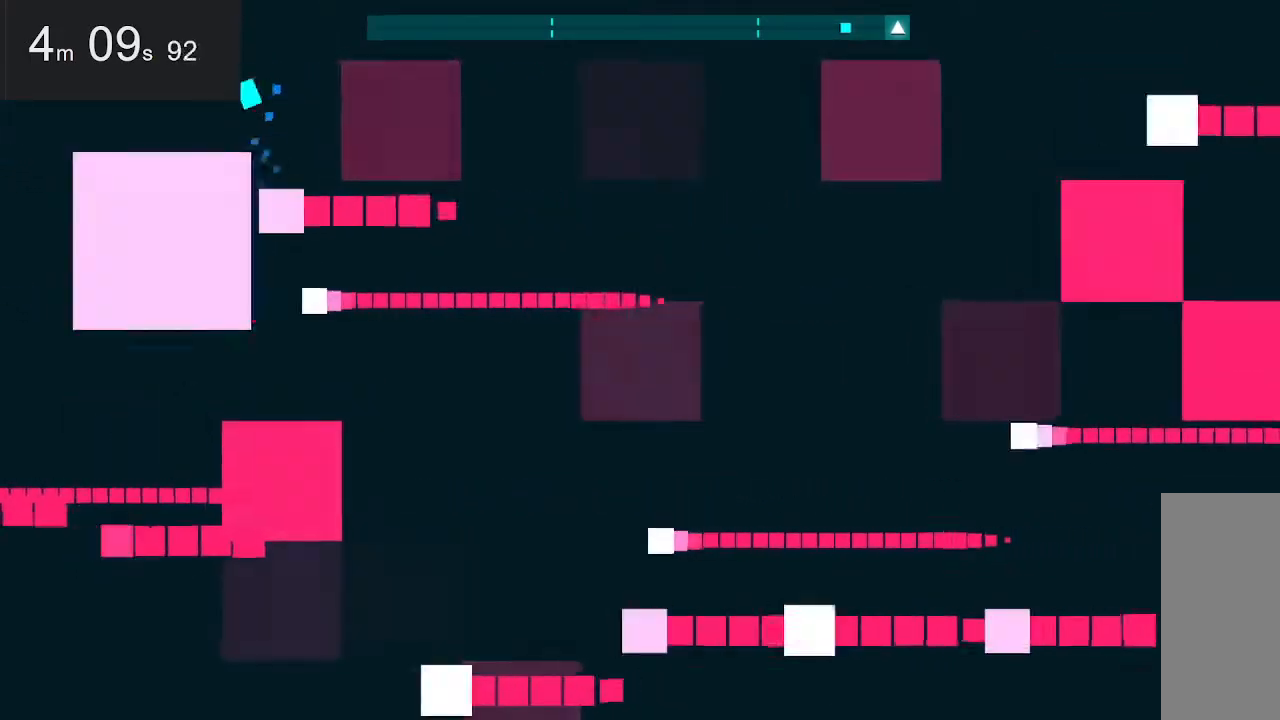
{"keys": [], "mouse": [], "events": [[150, "left", "up"], [233, "up", "down"], [383, "up", "up"]]}
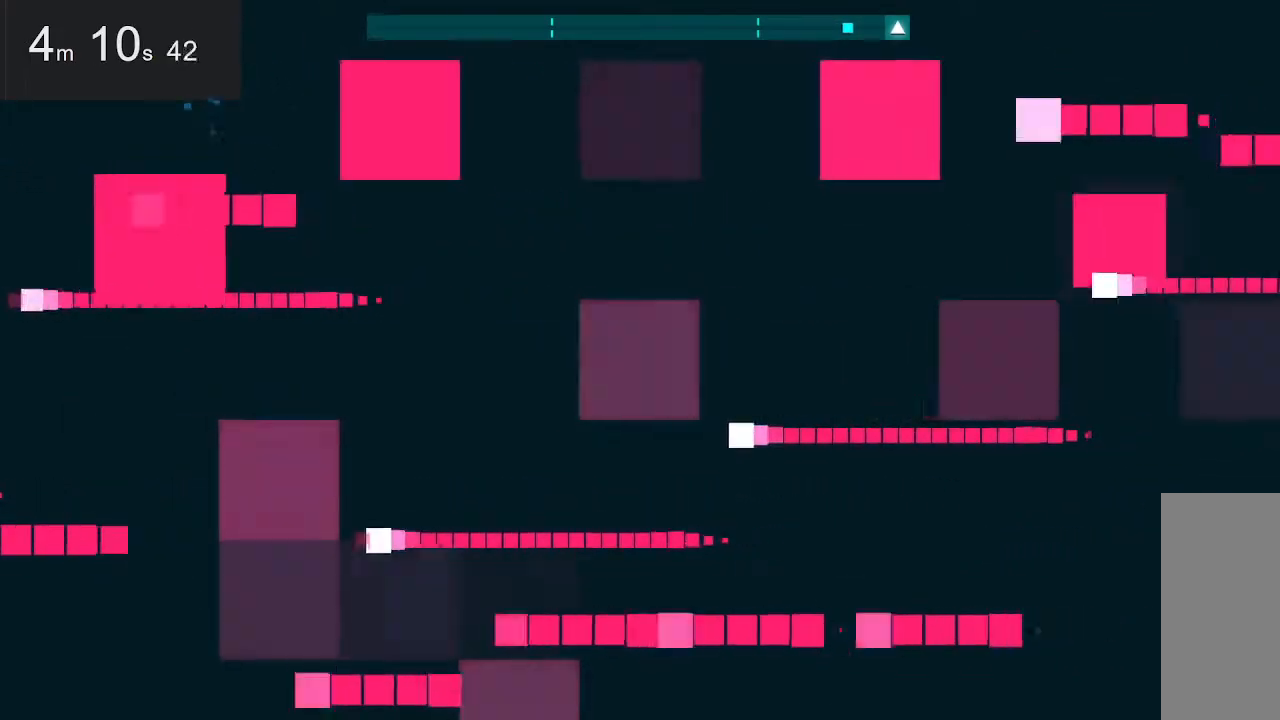
{"keys": [], "mouse": [], "events": []}
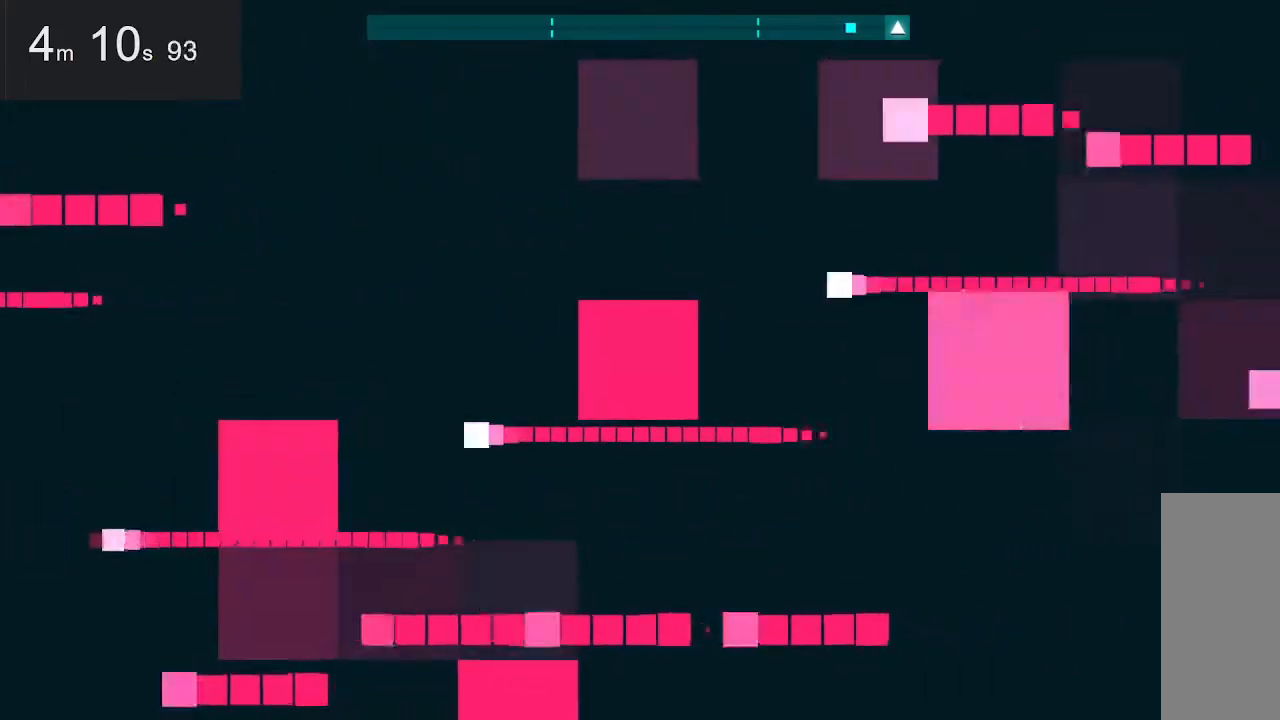
{"keys": [], "mouse": [], "events": []}
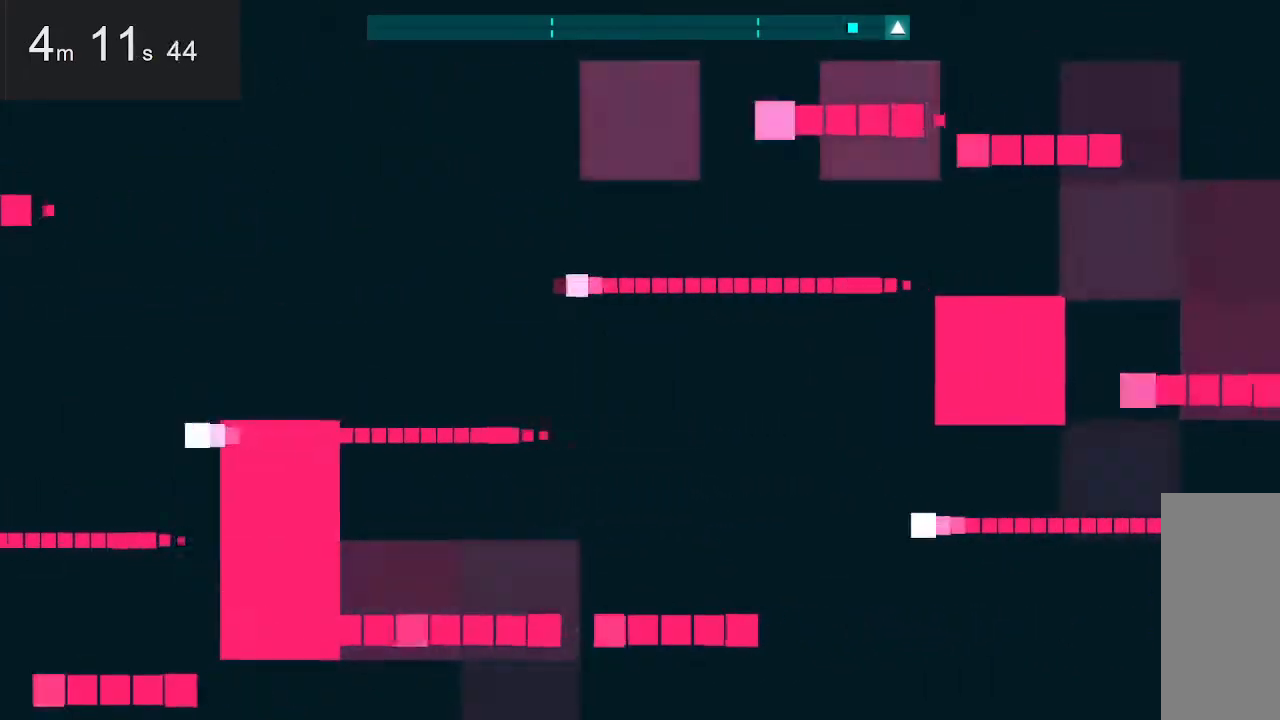
{"keys": [], "mouse": [], "events": []}
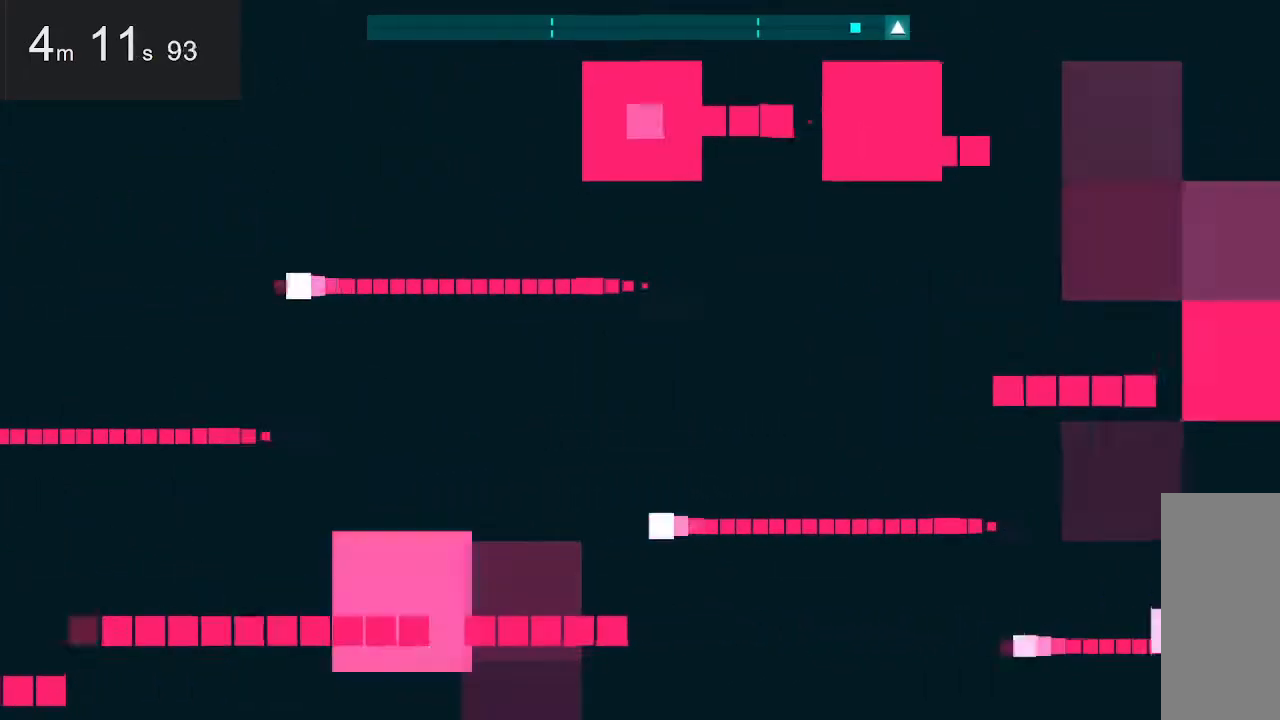
{"keys": [], "mouse": [], "events": []}
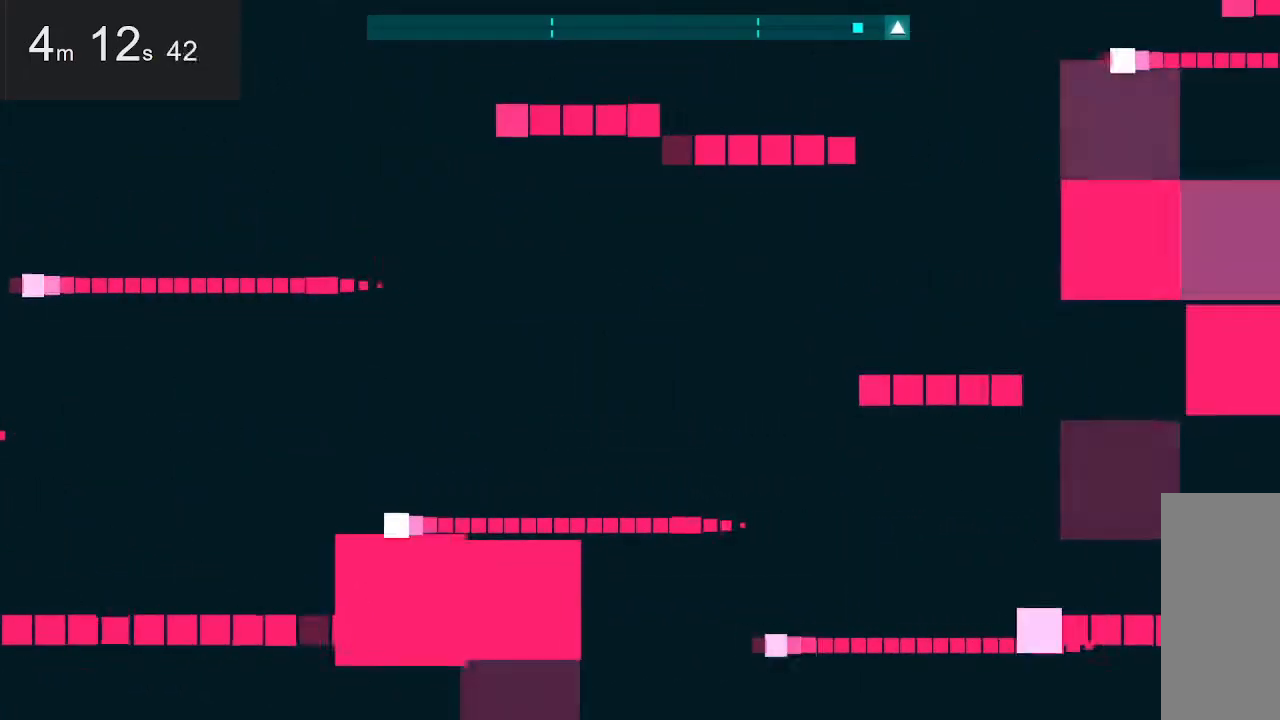
{"keys": [], "mouse": [], "events": [[117, "right", "down"], [117, "up", "down"], [200, "right", "up"], [200, "up", "up"]]}
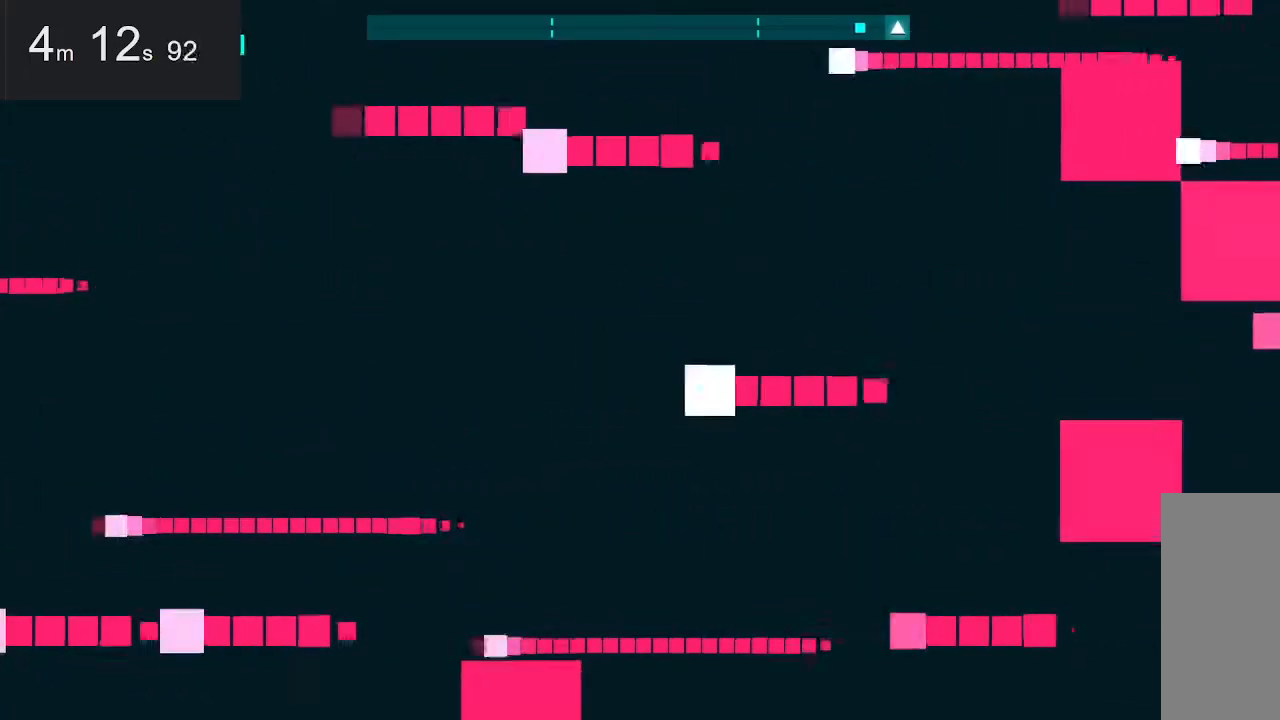
{"keys": [], "mouse": [], "events": []}
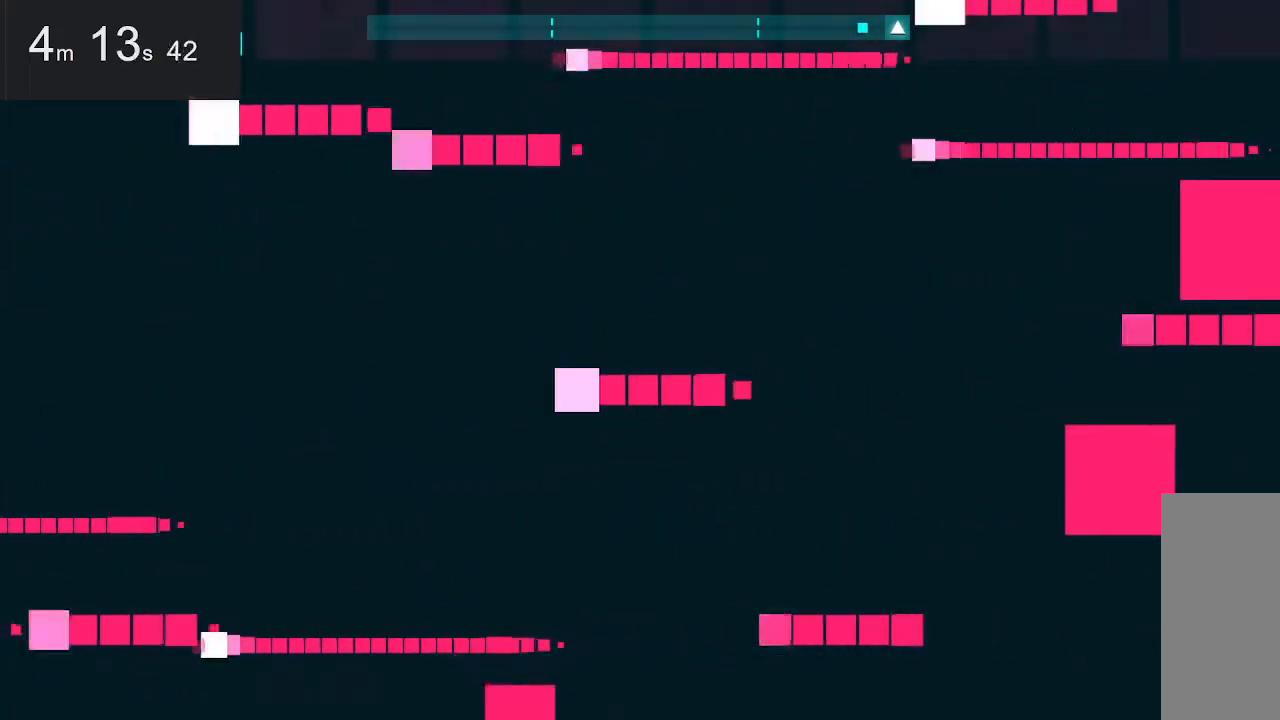
{"keys": [], "mouse": [], "events": [[150, "up", "down"], [483, "up", "up"]]}
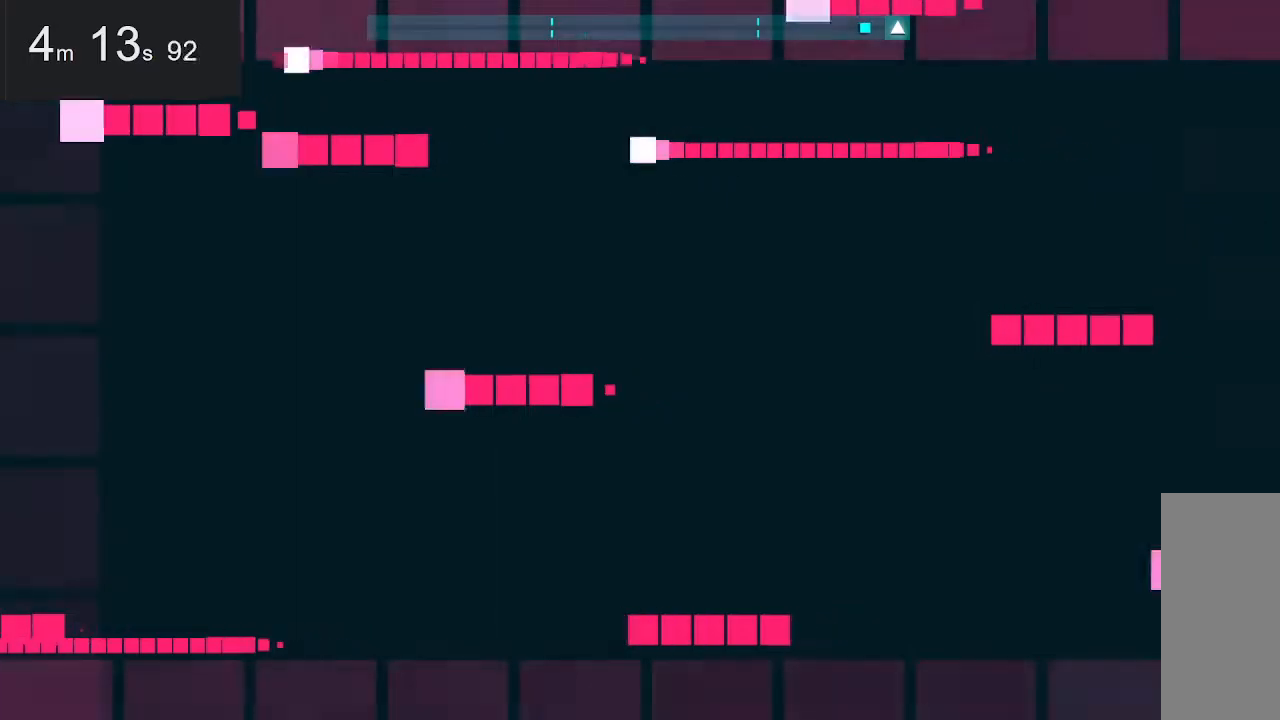
{"keys": ["down", "right"], "mouse": [], "events": [[267, "down", "down"], [267, "space", "down"], [317, "right", "down"], [467, "space", "up"]]}
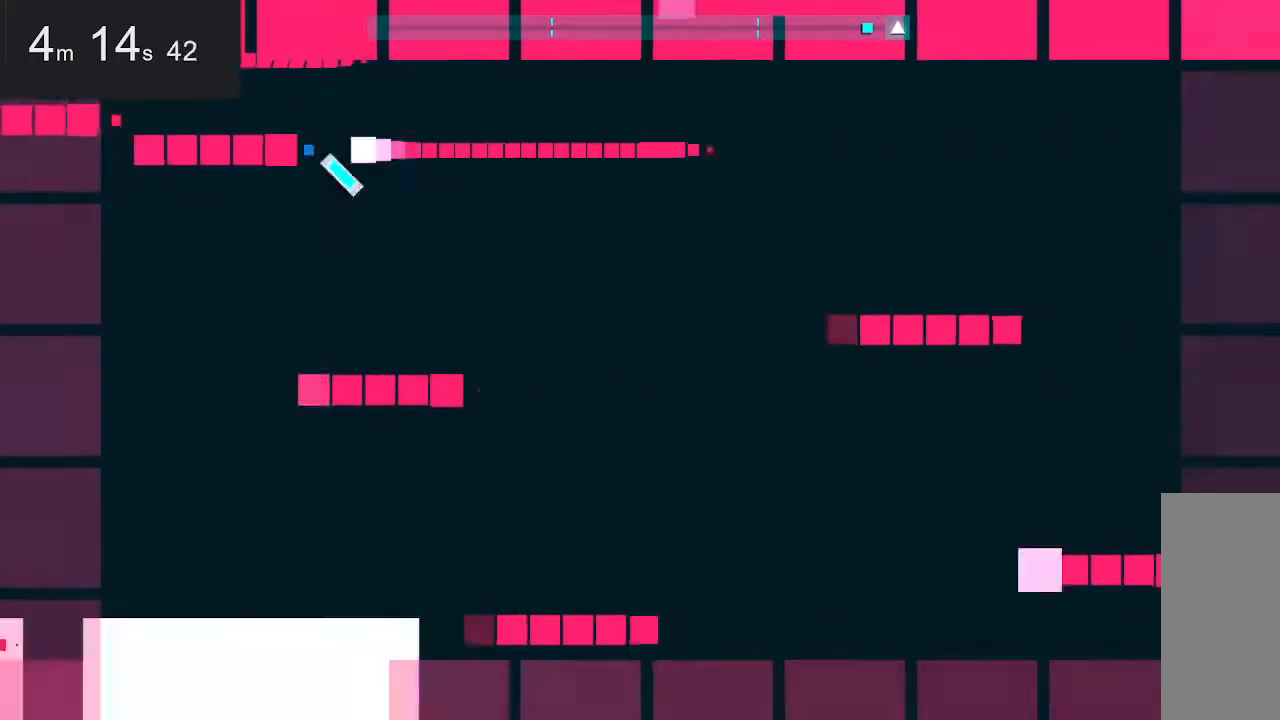
{"keys": ["up"], "mouse": [], "events": [[200, "down", "up"], [300, "right", "up"], [333, "left", "down"], [383, "up", "down"], [483, "left", "up"]]}
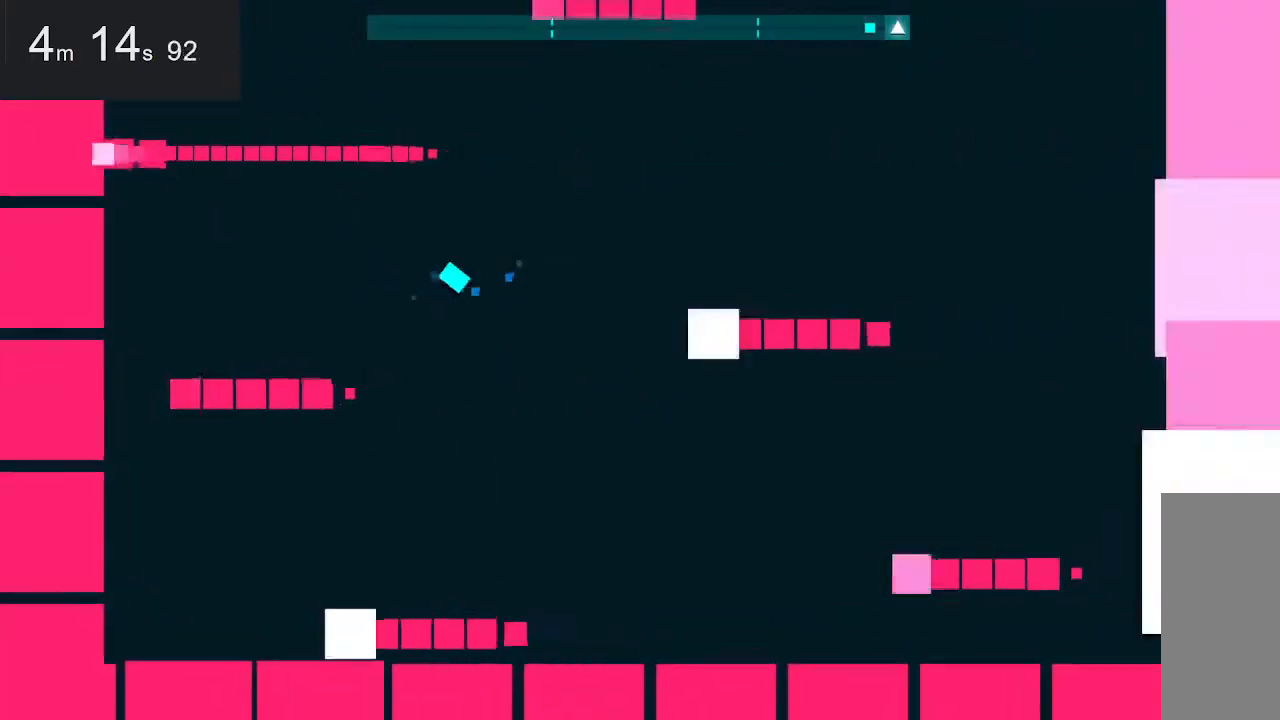
{"keys": ["right", "up"], "mouse": [], "events": [[83, "right", "down"], [167, "up", "up"], [500, "up", "down"]]}
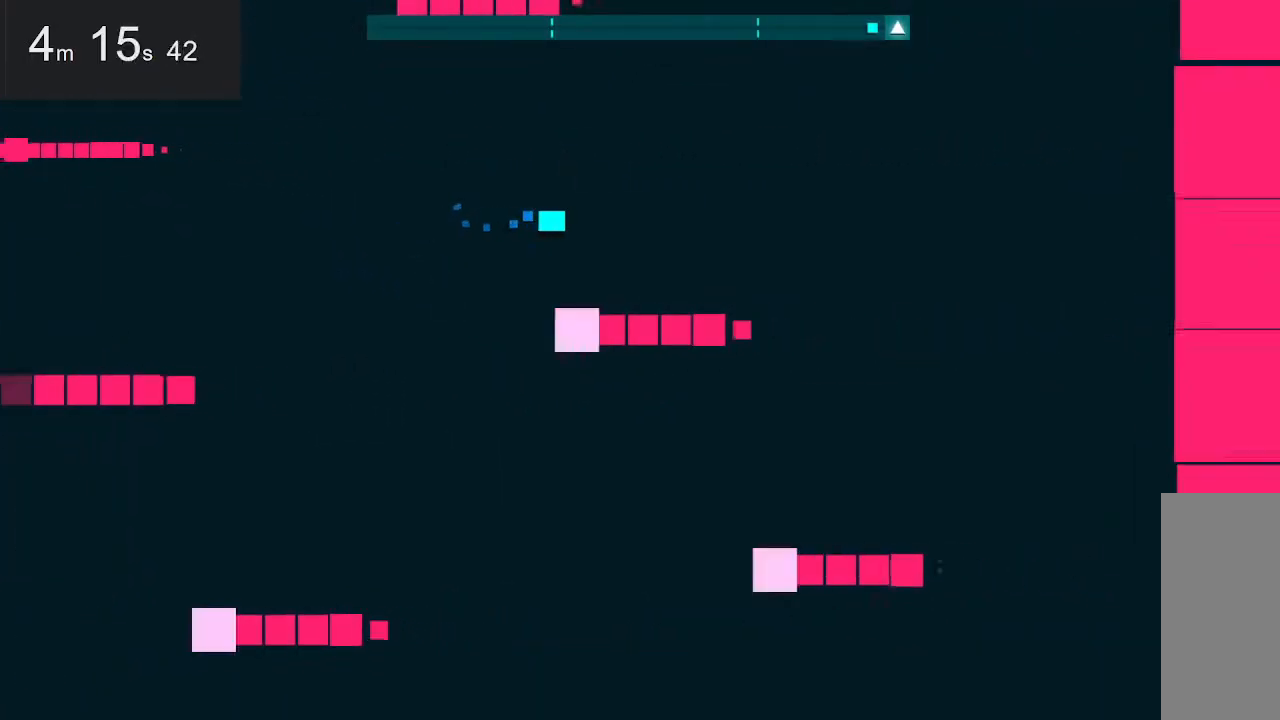
{"keys": ["down", "right"], "mouse": [], "events": [[100, "up", "up"], [383, "down", "down"]]}
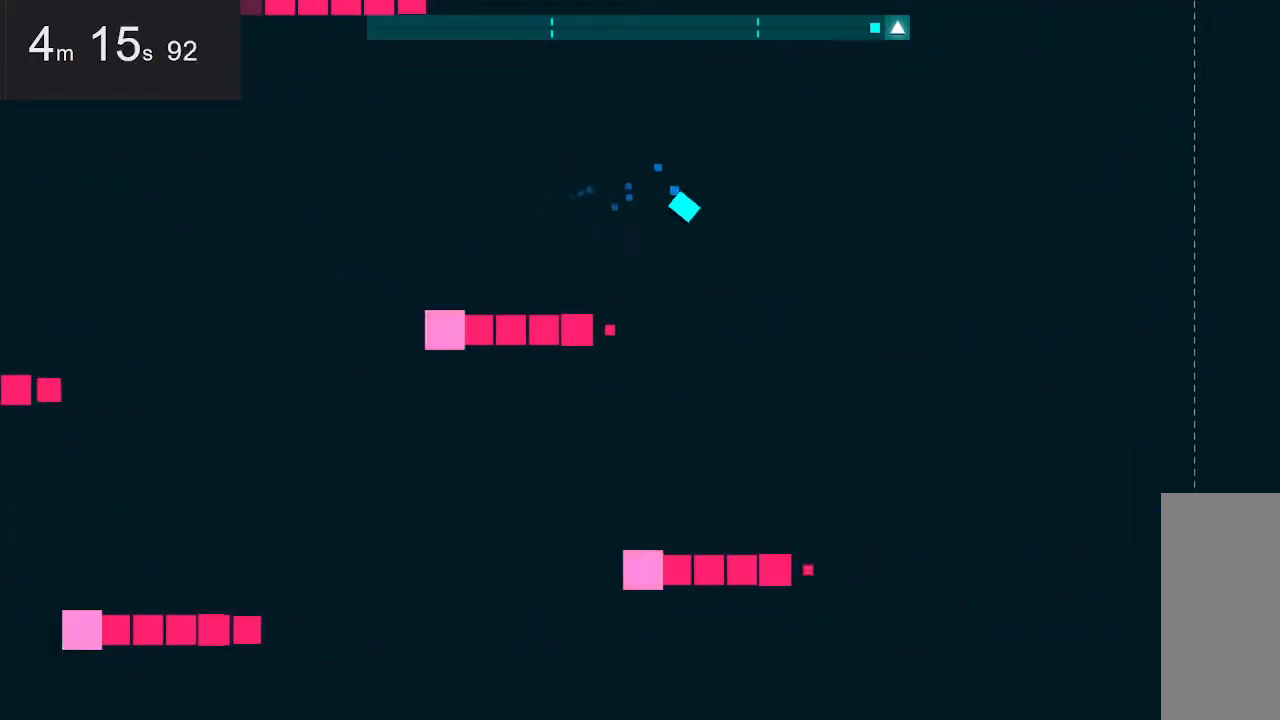
{"keys": ["right"], "mouse": [], "events": [[267, "down", "up"]]}
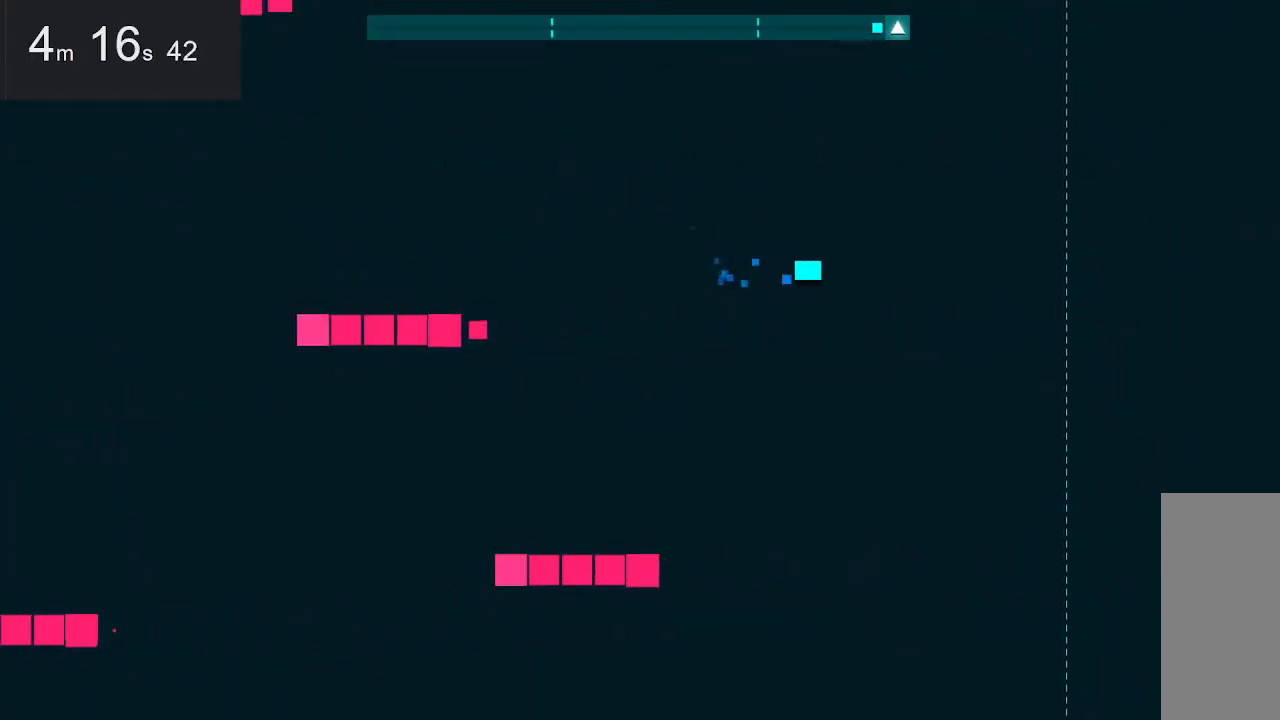
{"keys": ["left", "right"], "mouse": [], "events": [[500, "left", "down"]]}
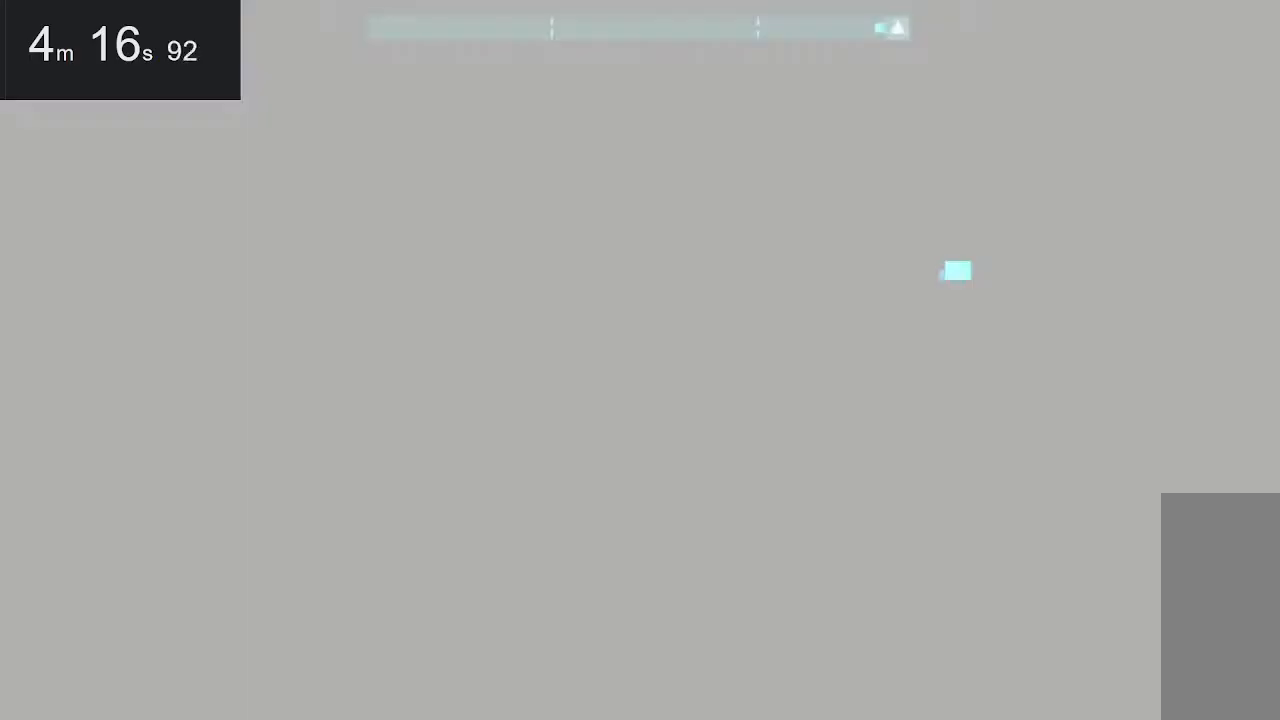
{"keys": ["down", "left"], "mouse": [], "events": [[33, "right", "up"], [233, "down", "down"]]}
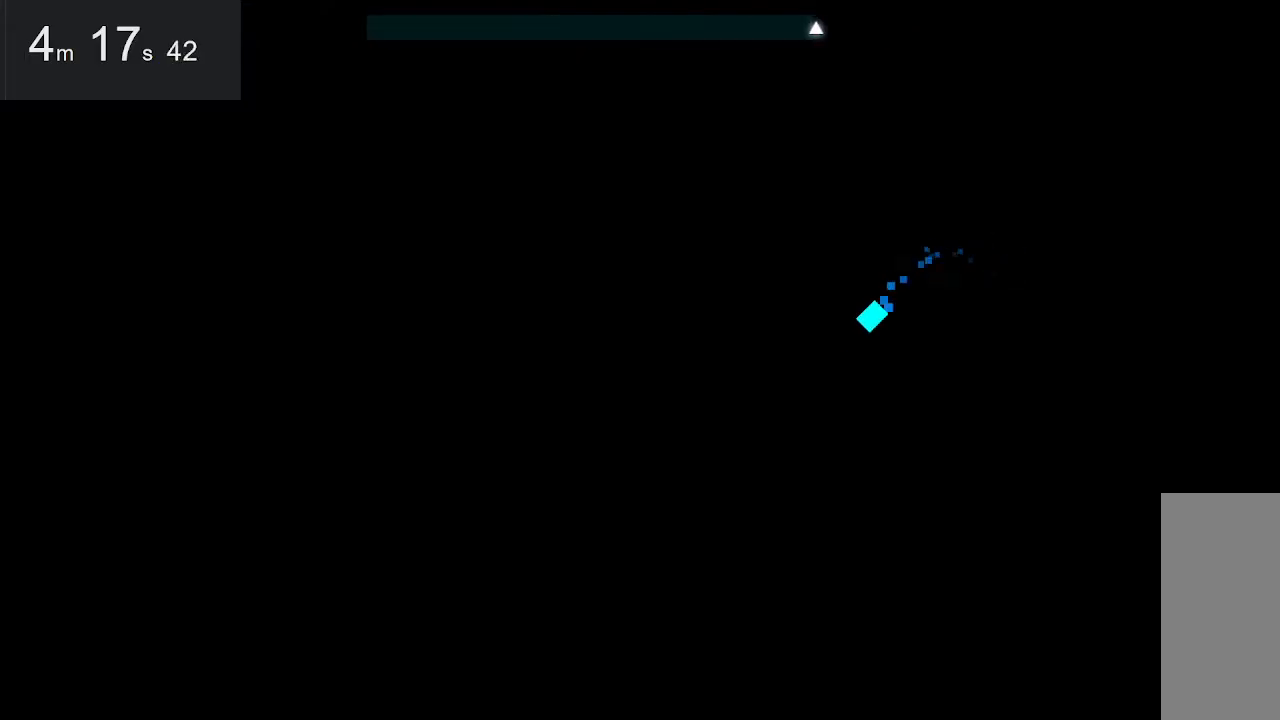
{"keys": ["left"], "mouse": [], "events": [[250, "down", "up"]]}
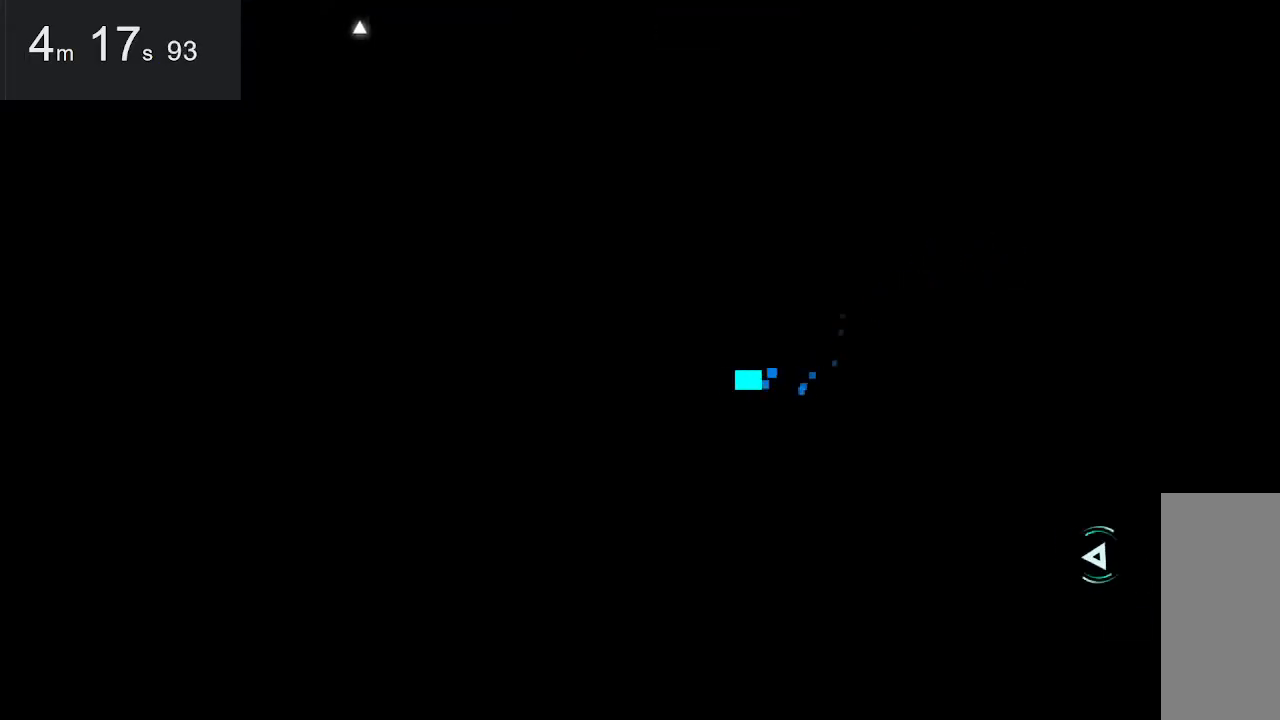
{"keys": ["left"], "mouse": [], "events": []}
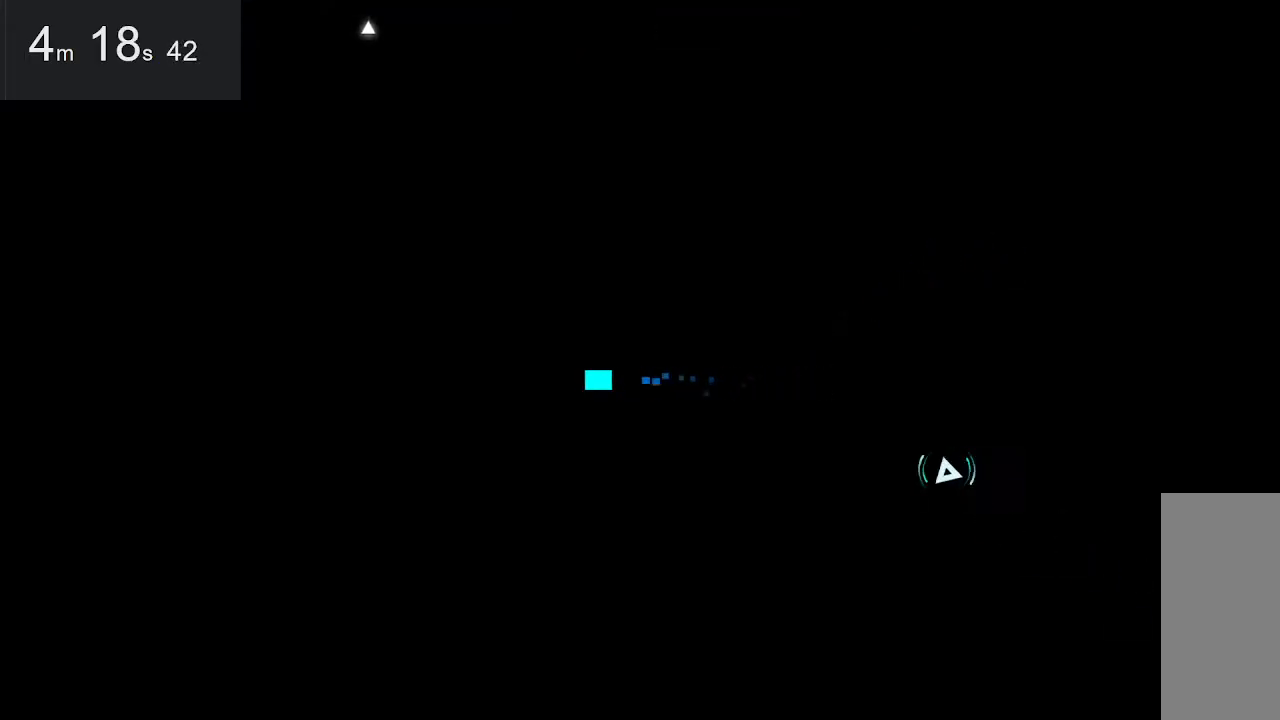
{"keys": ["right", "up"], "mouse": [], "events": [[67, "left", "up"], [67, "right", "down"], [300, "space", "down"], [483, "space", "up"], [483, "up", "down"]]}
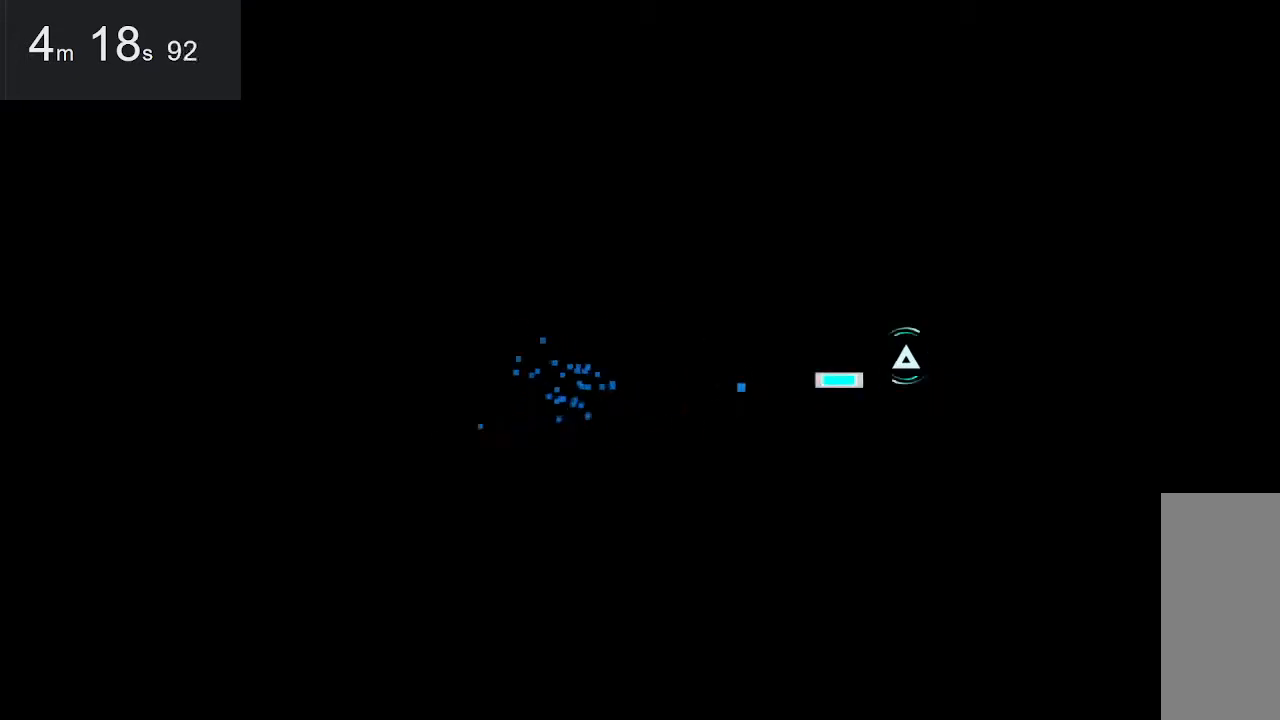
{"keys": [], "mouse": [], "events": [[317, "right", "up"], [367, "up", "up"]]}